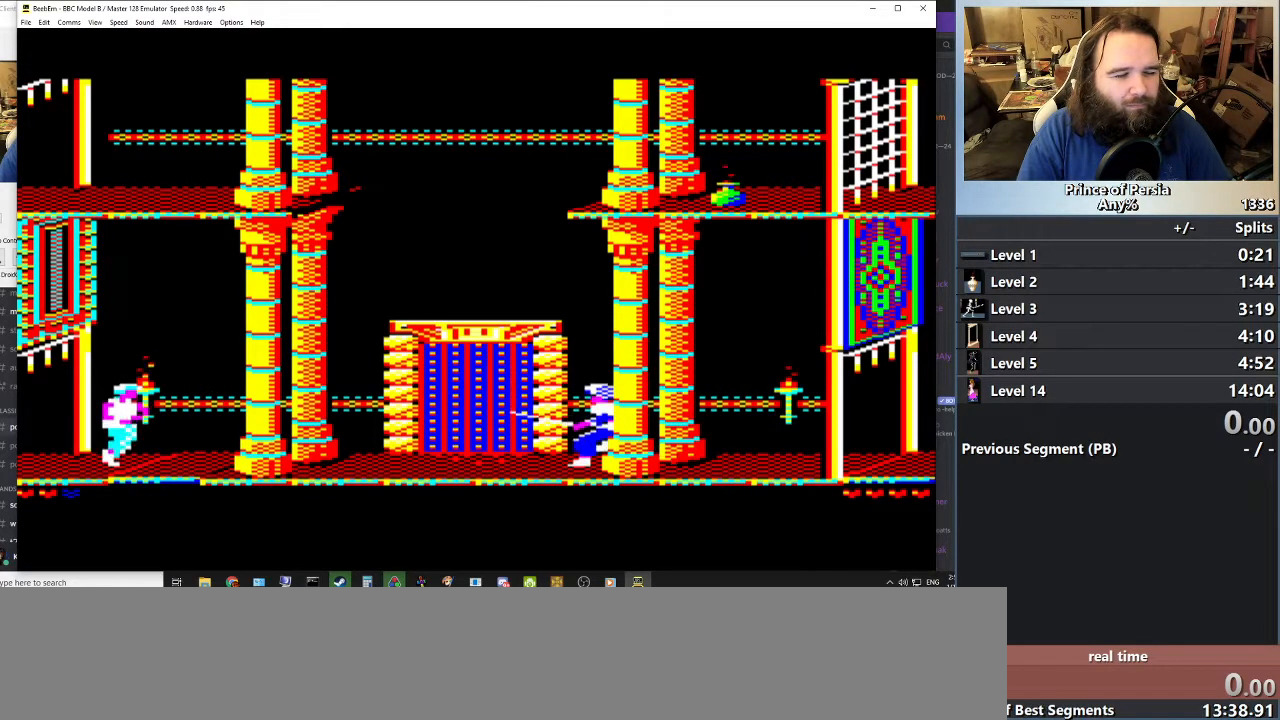
Gameplay with keyboard; each line is a JSON object with the keys held at the frame after it. "events" lists presses ("down") and releases ("up") of "crouch", "ctrl", "jump", "left", "restart", "restart2", "right", "shift" and "toggle" between this image and that frame as [ms after this image, input, new state], when the widget could be followed in between. No other keys are recorded. Mouse input is not recorded. Key names are as the overlay labels them; some are game actions (e.g. jump) rather than physical keys.
{"keys": [], "events": []}
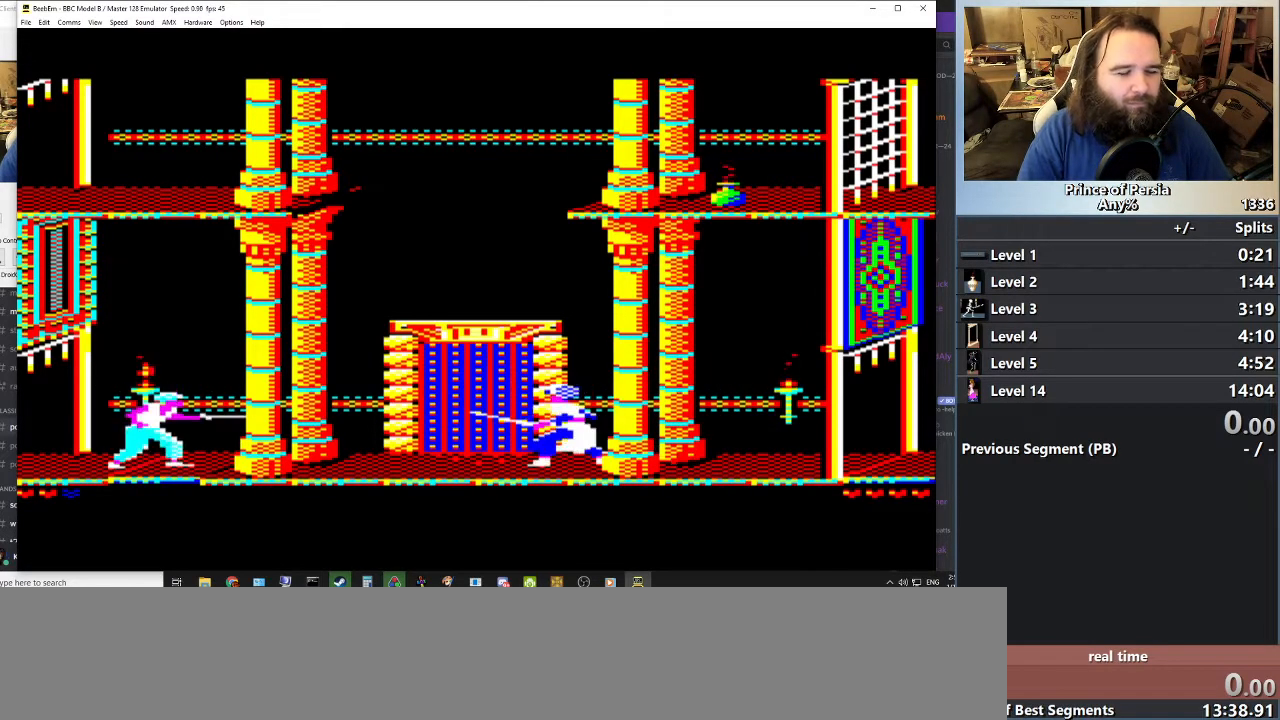
{"keys": ["left"], "events": [[484, "left", "down"]]}
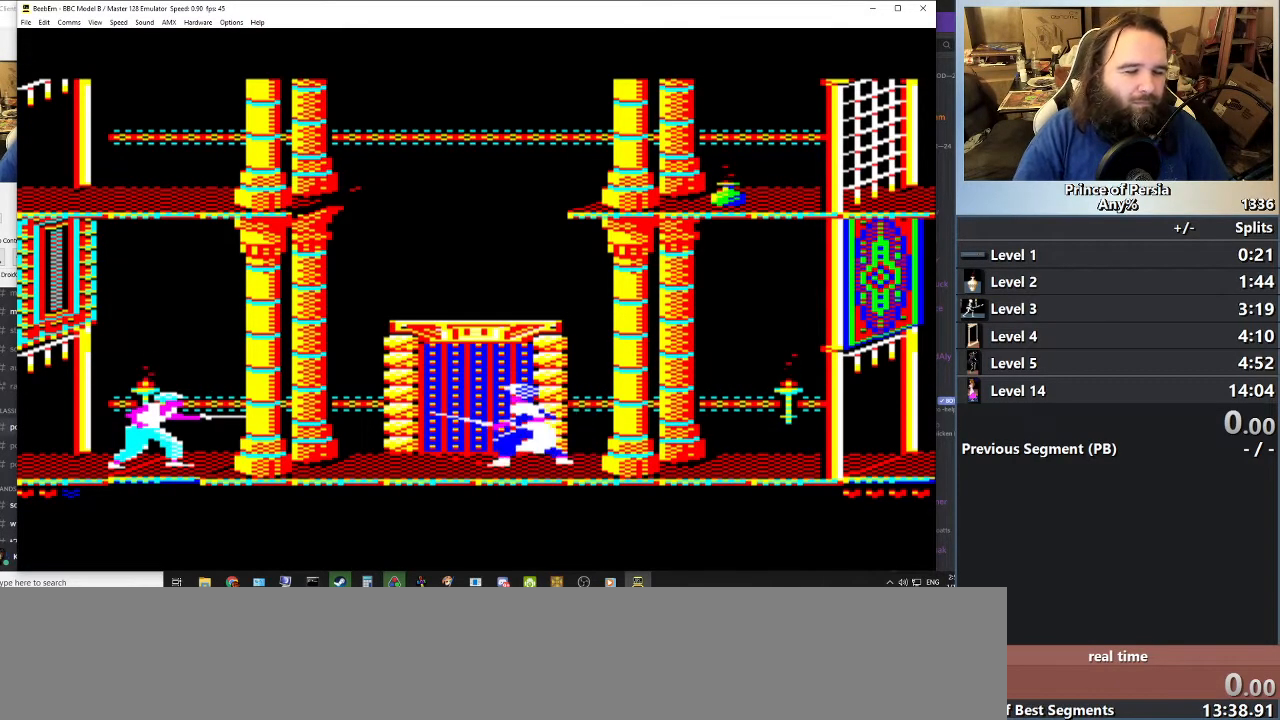
{"keys": ["left"], "events": [[67, "left", "up"], [167, "left", "down"], [234, "left", "up"], [317, "left", "down"], [384, "left", "up"], [468, "left", "down"]]}
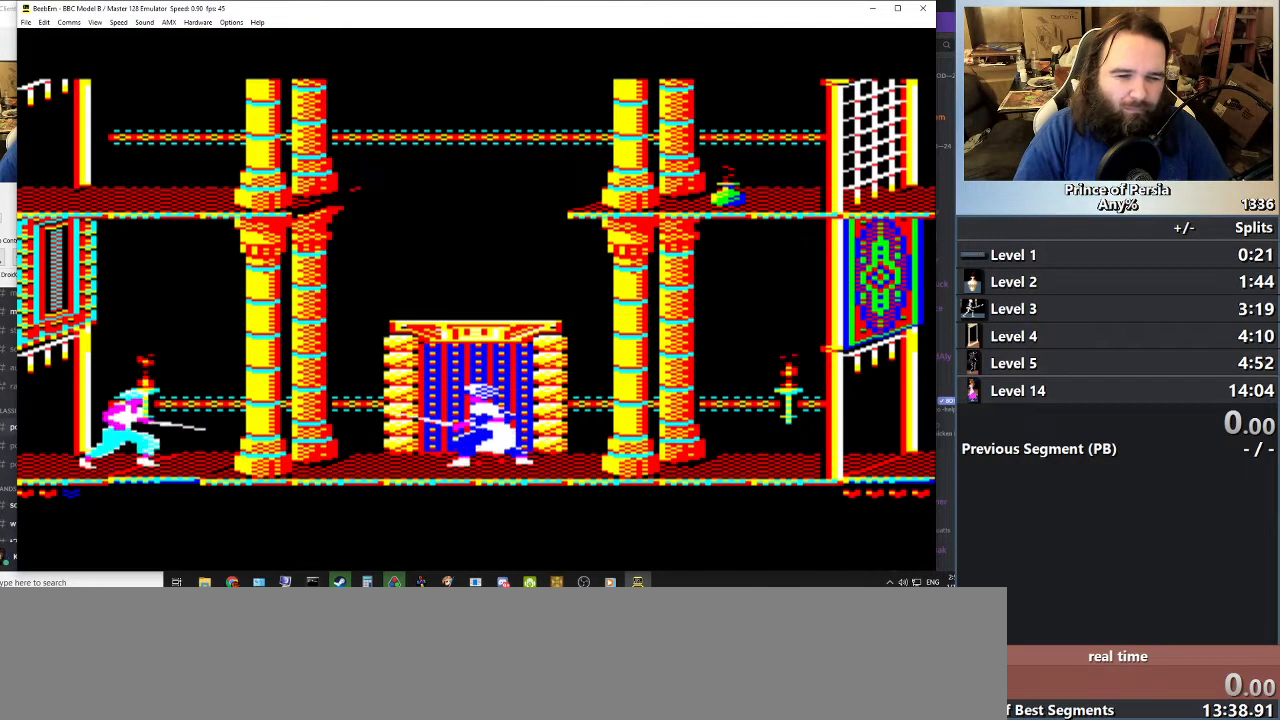
{"keys": ["left"], "events": [[33, "left", "up"], [117, "left", "down"], [183, "left", "up"], [284, "left", "down"], [350, "left", "up"], [467, "left", "down"]]}
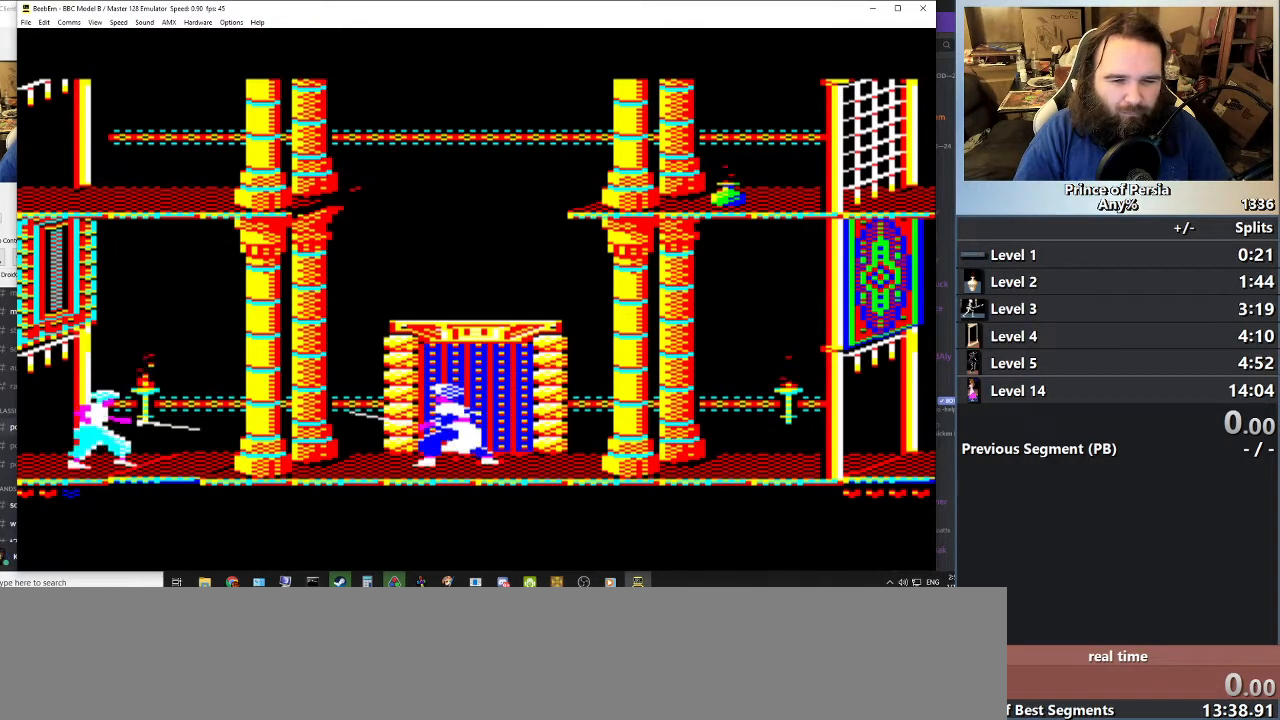
{"keys": ["left"], "events": [[17, "left", "up"], [134, "left", "down"], [201, "left", "up"], [284, "left", "down"], [367, "left", "up"], [468, "left", "down"]]}
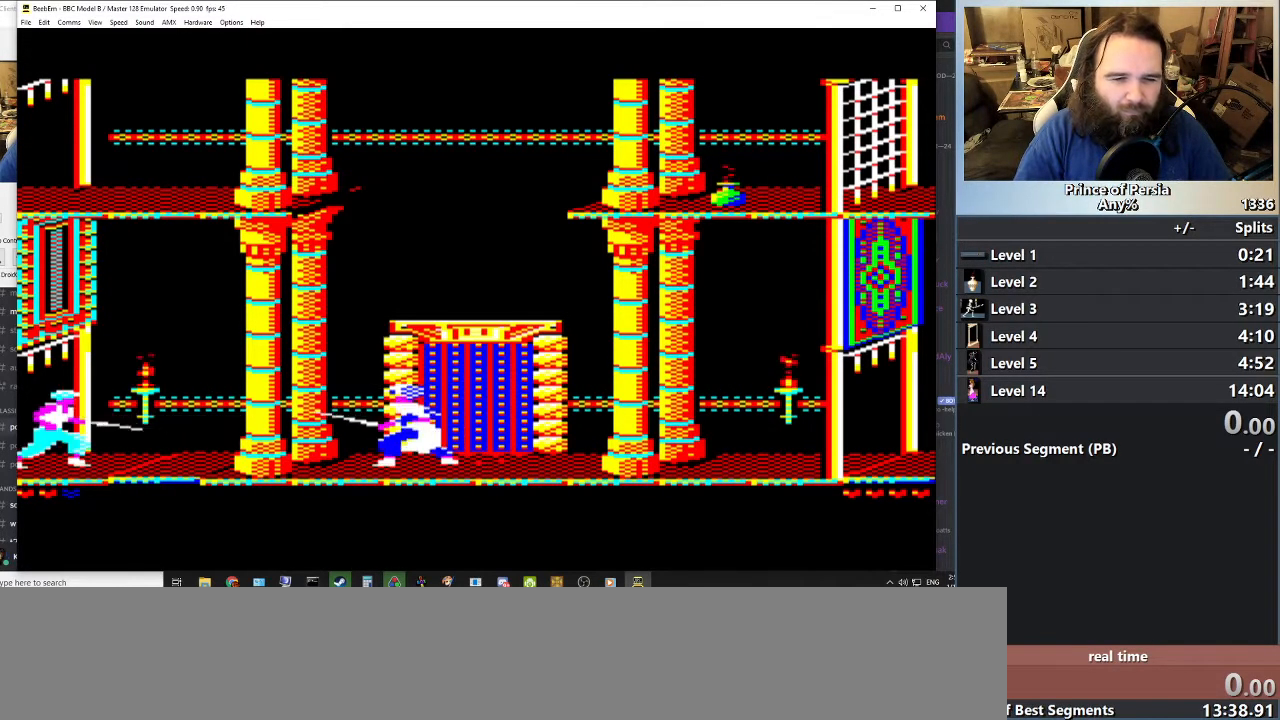
{"keys": ["left"], "events": [[33, "left", "up"], [133, "left", "down"], [183, "left", "up"], [284, "left", "down"], [350, "left", "up"], [450, "left", "down"]]}
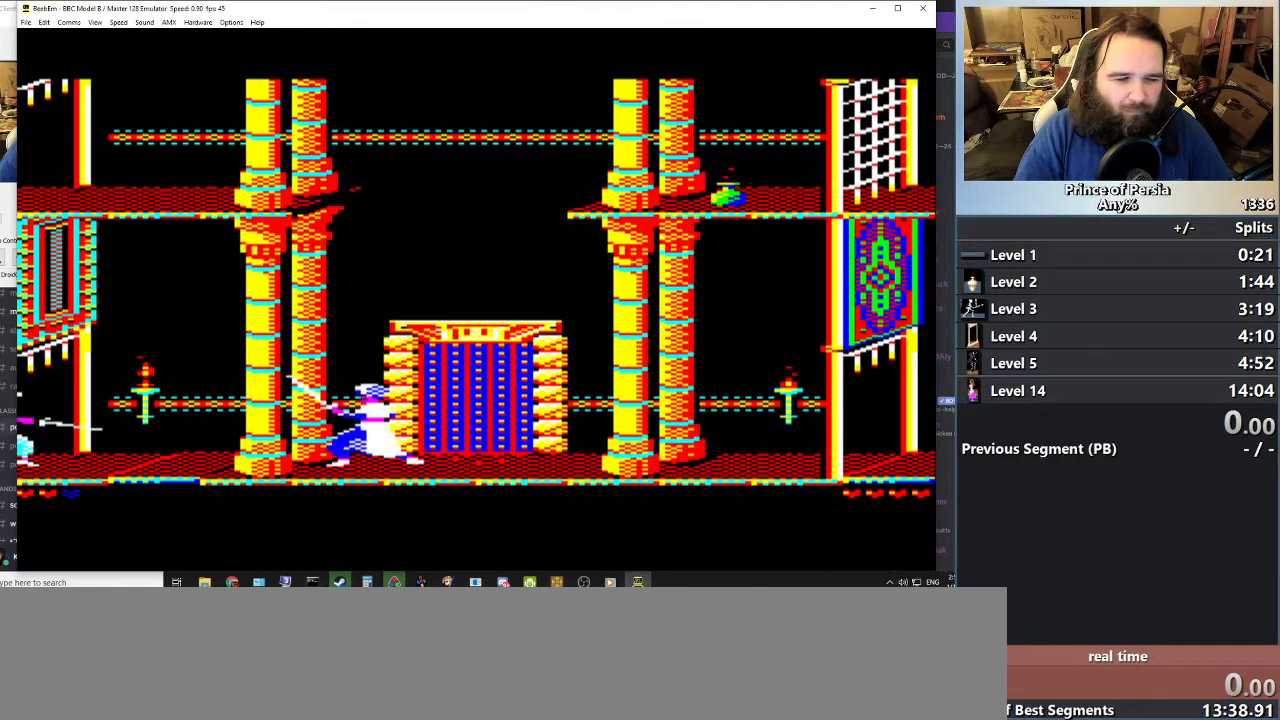
{"keys": ["left"], "events": [[34, "left", "up"], [134, "left", "down"], [201, "left", "up"], [284, "left", "down"], [351, "left", "up"], [451, "left", "down"]]}
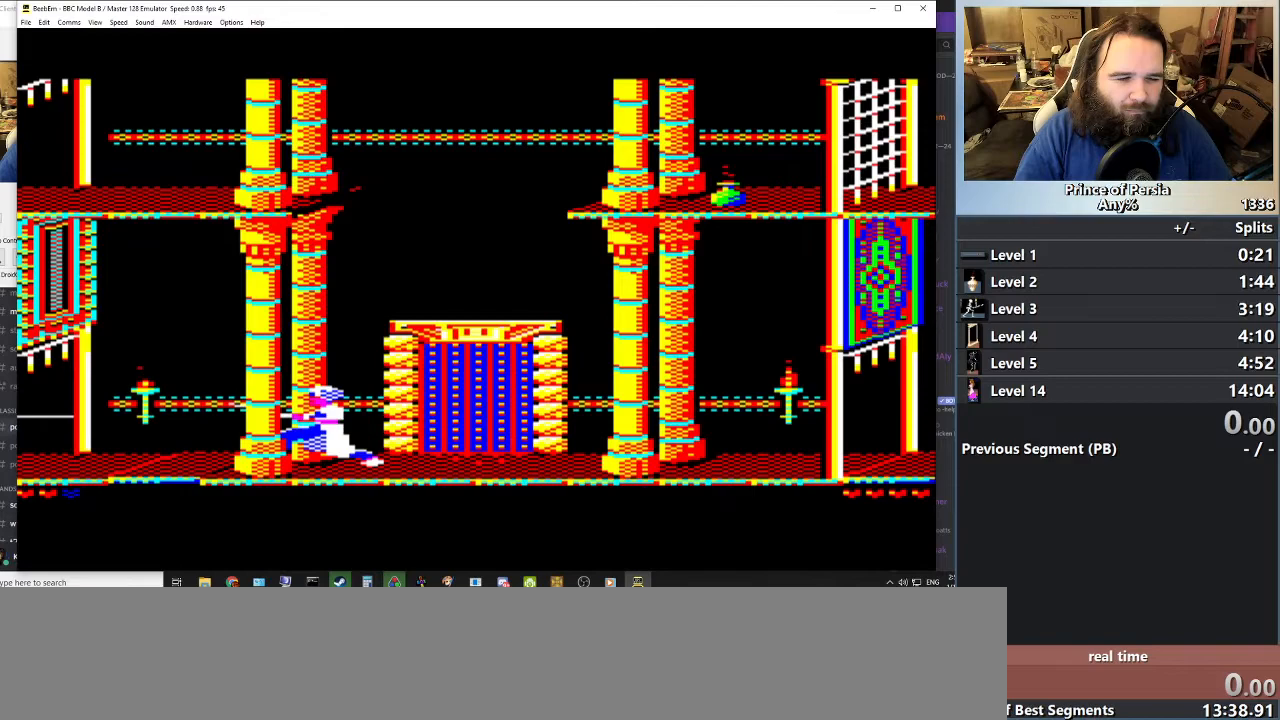
{"keys": ["left"], "events": [[17, "left", "up"], [100, "left", "down"], [183, "left", "up"], [284, "left", "down"], [350, "left", "up"], [467, "left", "down"]]}
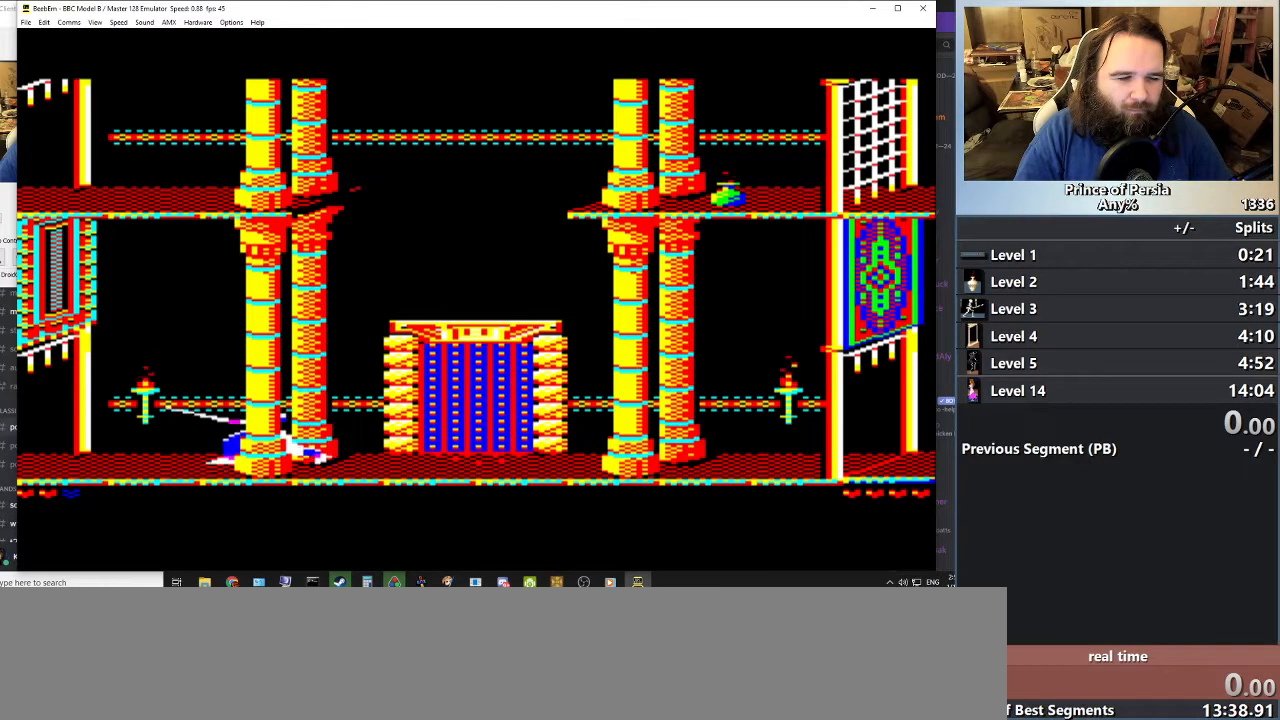
{"keys": [], "events": [[17, "left", "up"], [101, "left", "down"], [167, "left", "up"], [251, "left", "down"], [317, "left", "up"], [418, "left", "down"], [484, "left", "up"]]}
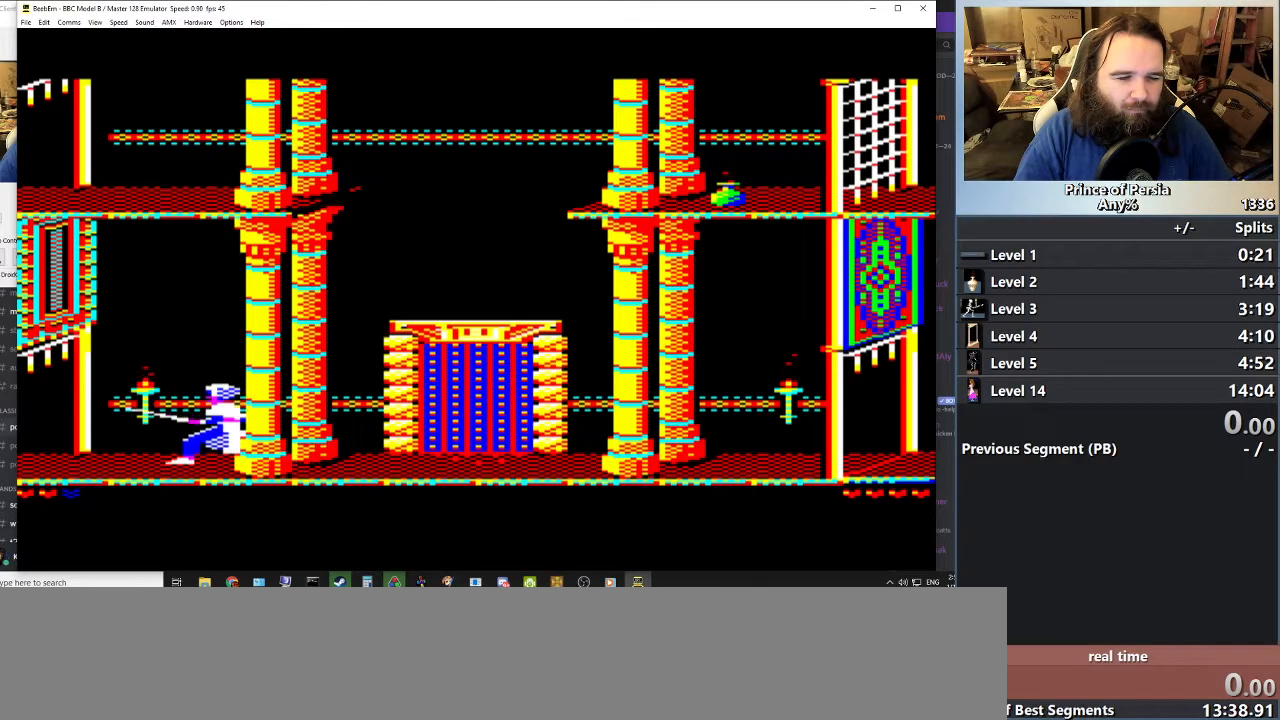
{"keys": [], "events": [[50, "left", "down"], [150, "left", "up"], [250, "left", "down"], [334, "left", "up"], [417, "left", "down"], [484, "left", "up"]]}
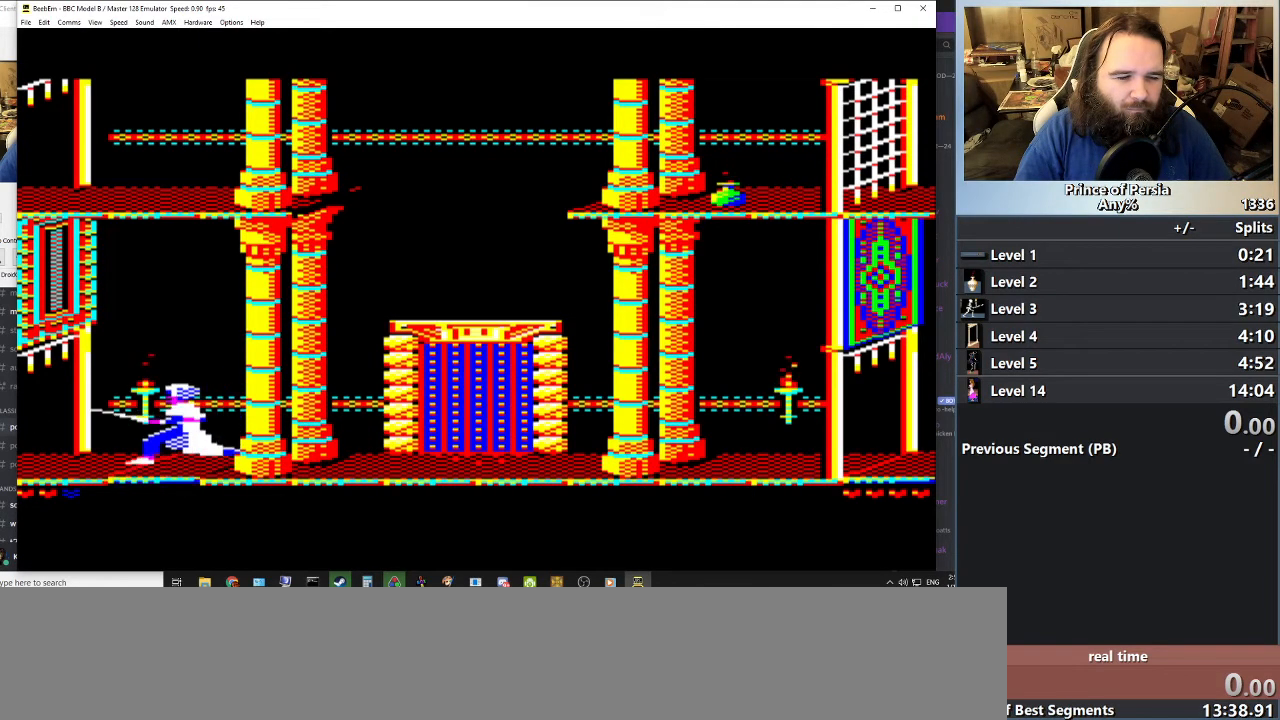
{"keys": [], "events": [[84, "left", "down"], [151, "left", "up"], [251, "left", "down"], [317, "left", "up"], [418, "left", "down"], [484, "left", "up"]]}
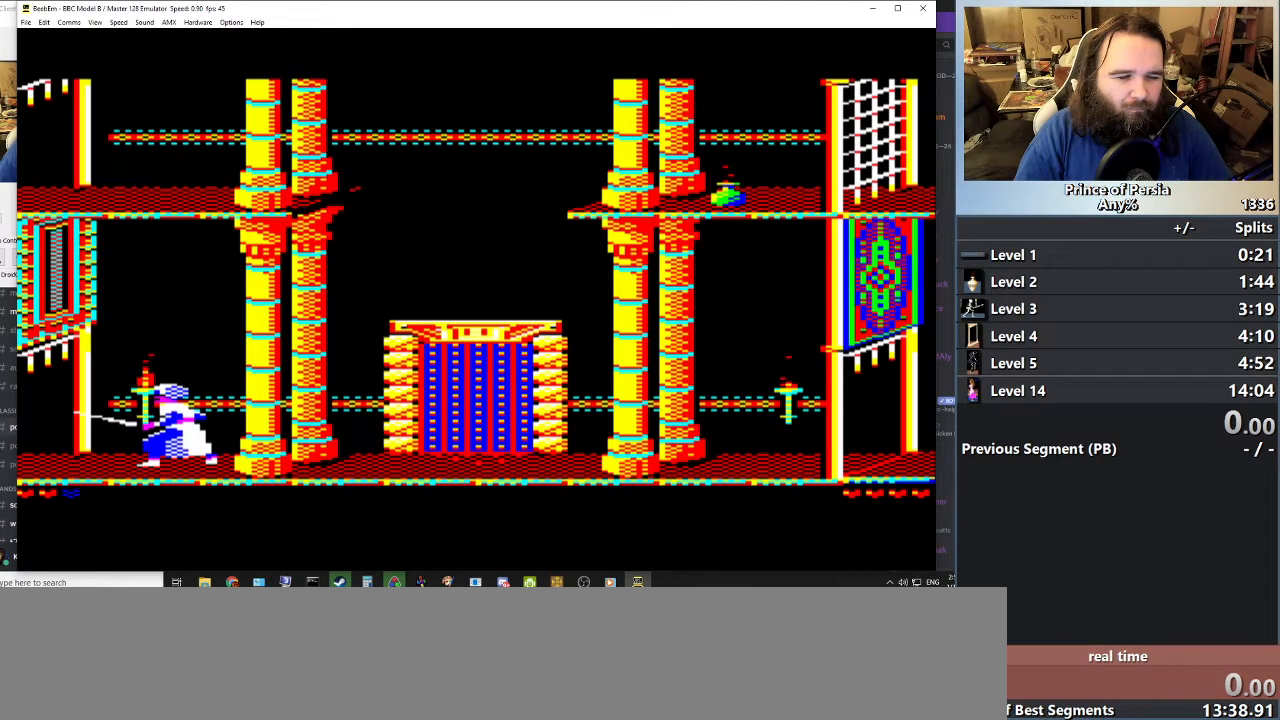
{"keys": ["left"], "events": [[83, "left", "down"], [167, "left", "up"], [250, "left", "down"], [334, "left", "up"], [434, "left", "down"]]}
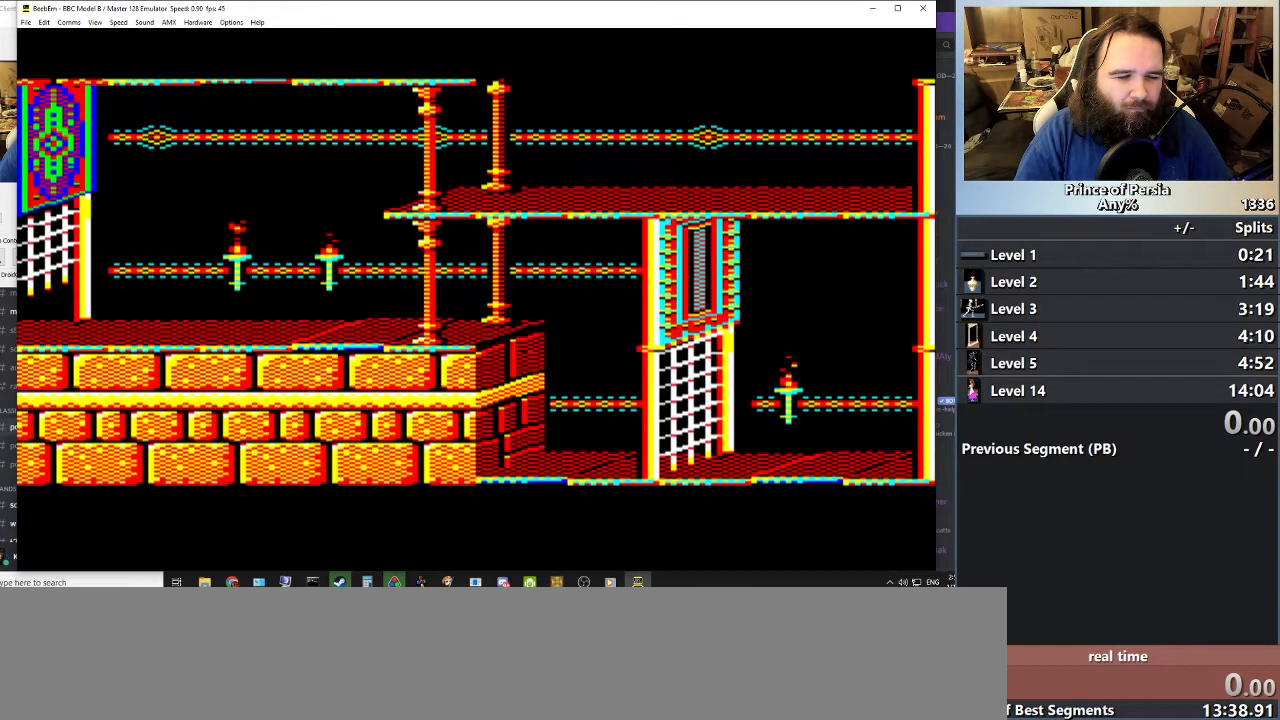
{"keys": ["left"], "events": [[267, "left", "up"], [351, "left", "down"], [418, "left", "up"], [468, "left", "down"]]}
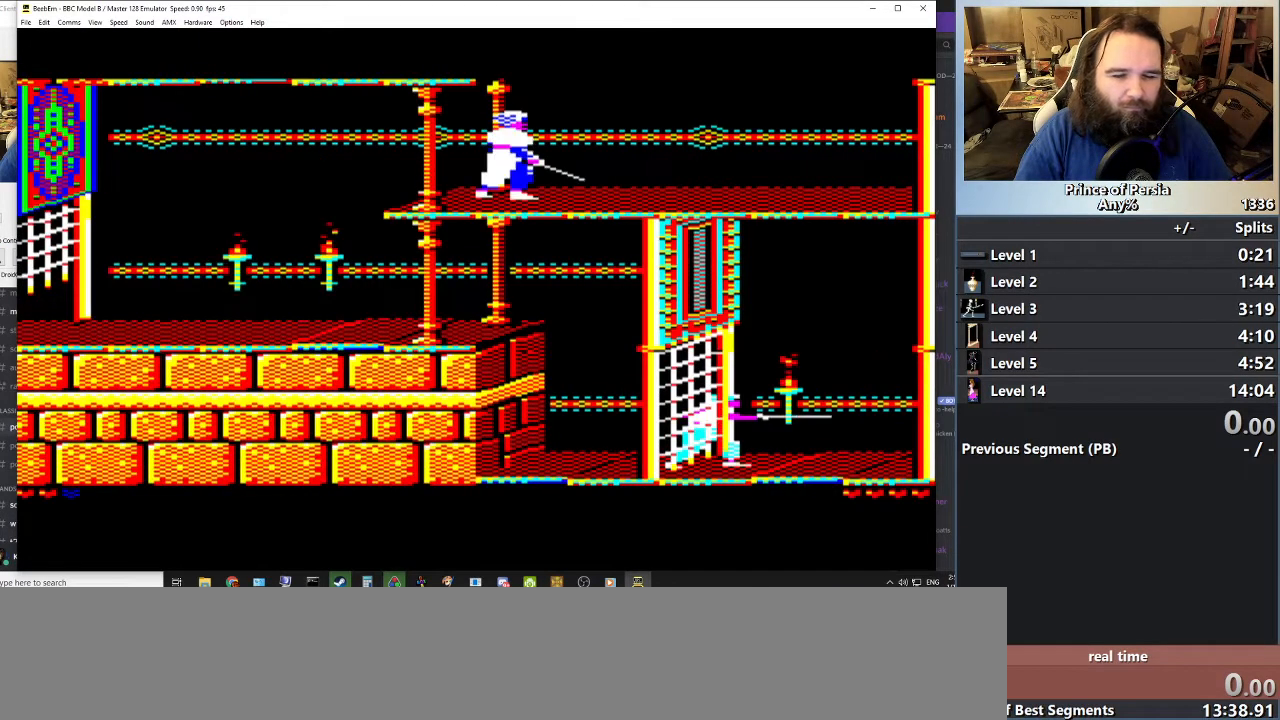
{"keys": [], "events": [[83, "left", "up"], [150, "left", "down"], [267, "left", "up"], [334, "left", "down"], [434, "left", "up"]]}
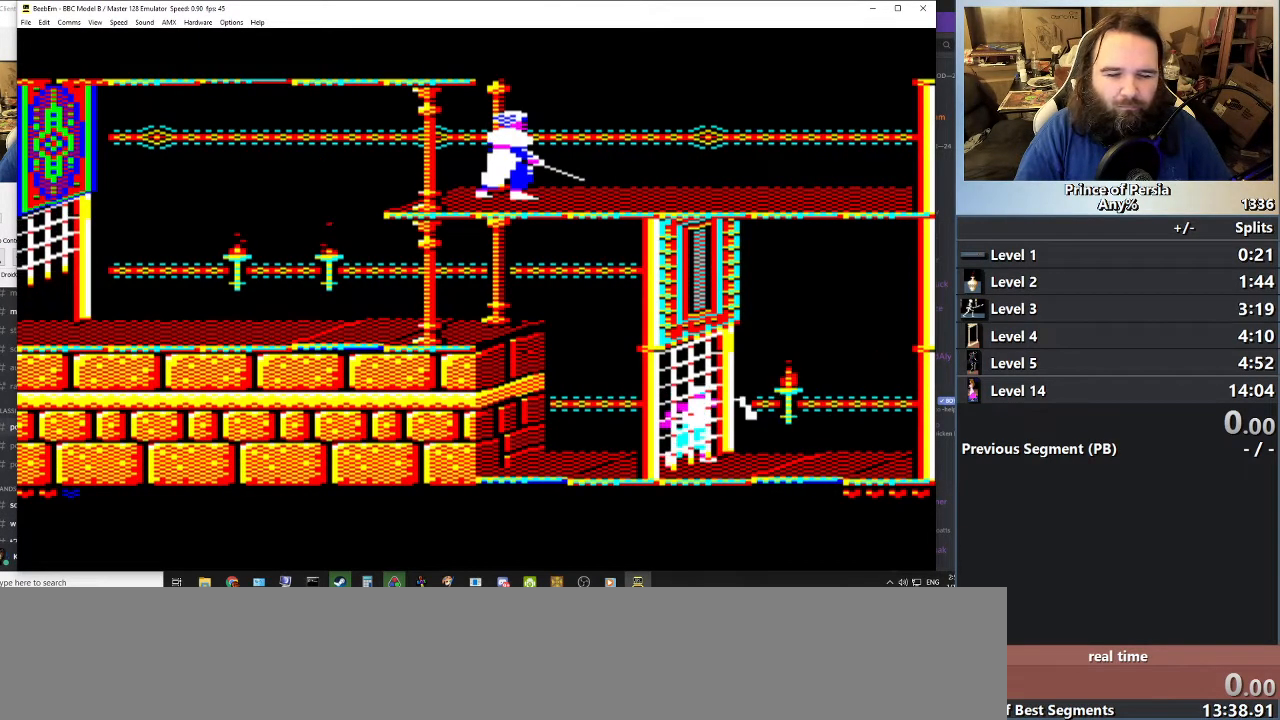
{"keys": ["left"], "events": [[17, "left", "down"], [117, "left", "up"], [201, "left", "down"], [351, "left", "up"], [418, "left", "down"]]}
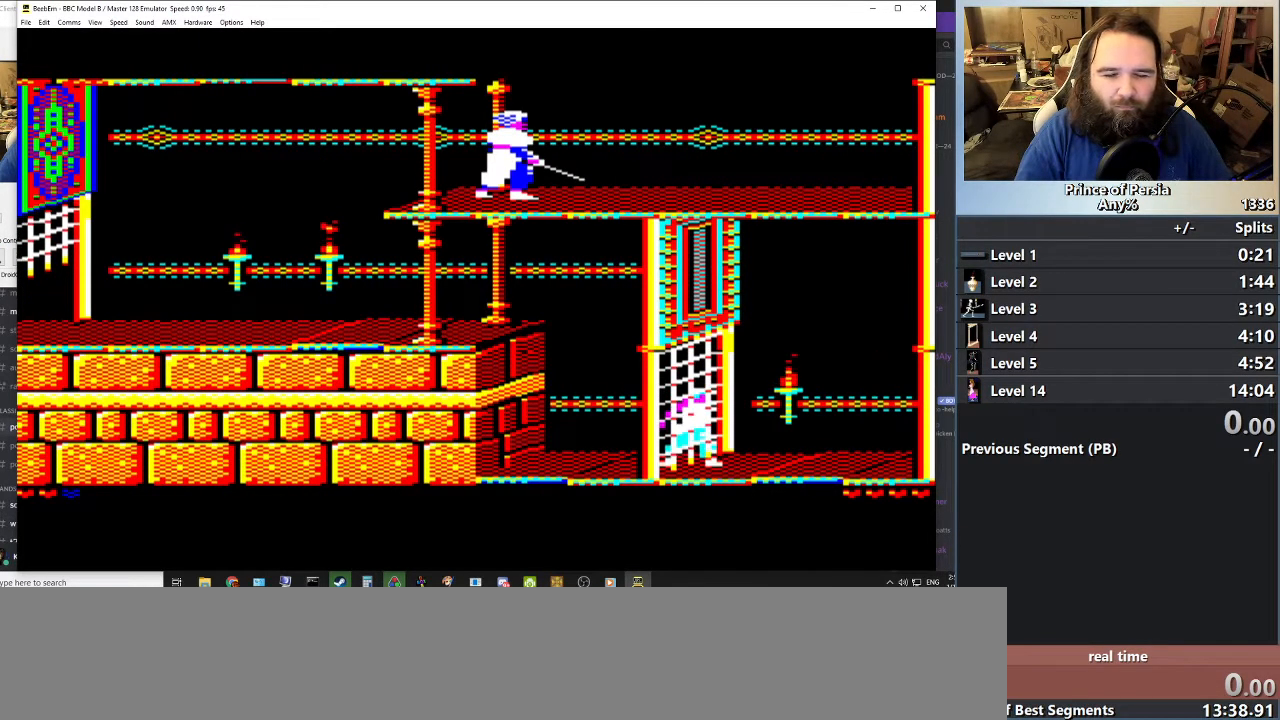
{"keys": [], "events": [[33, "left", "up"], [117, "left", "down"], [267, "left", "up"], [334, "left", "down"], [484, "left", "up"]]}
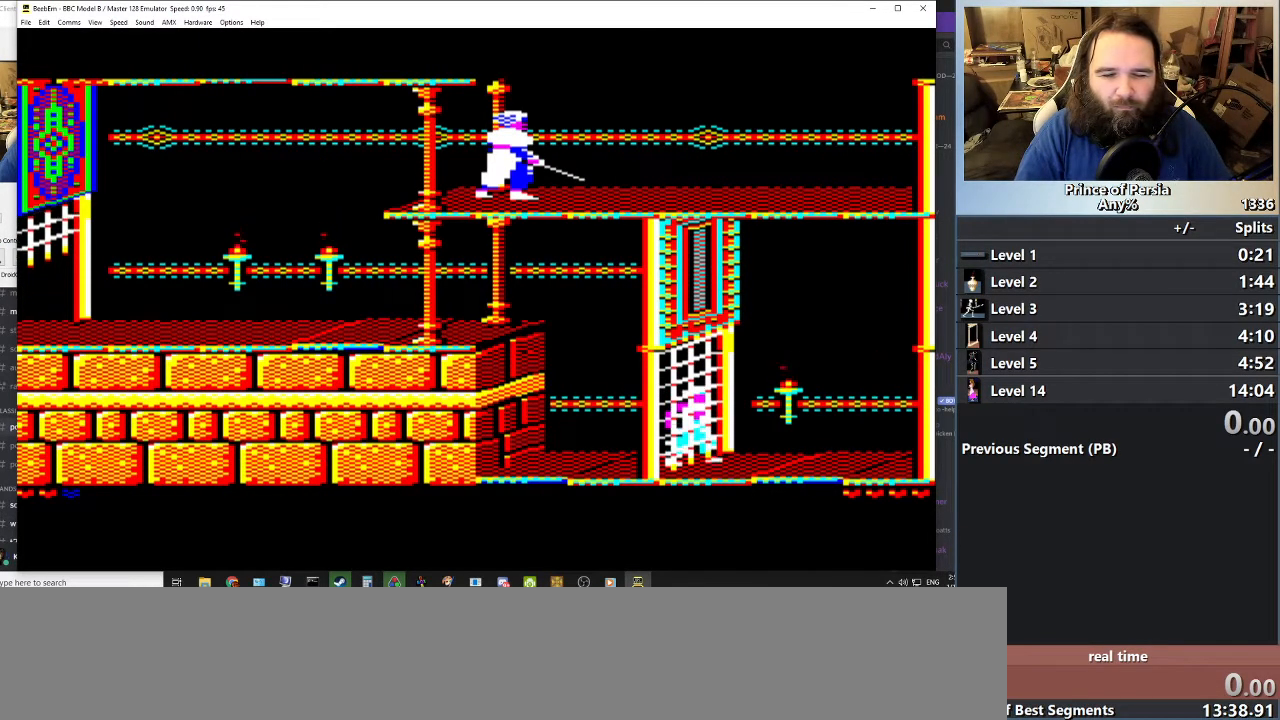
{"keys": ["left"], "events": [[17, "left", "down"], [117, "left", "up"], [184, "left", "down"], [301, "left", "up"], [401, "left", "down"]]}
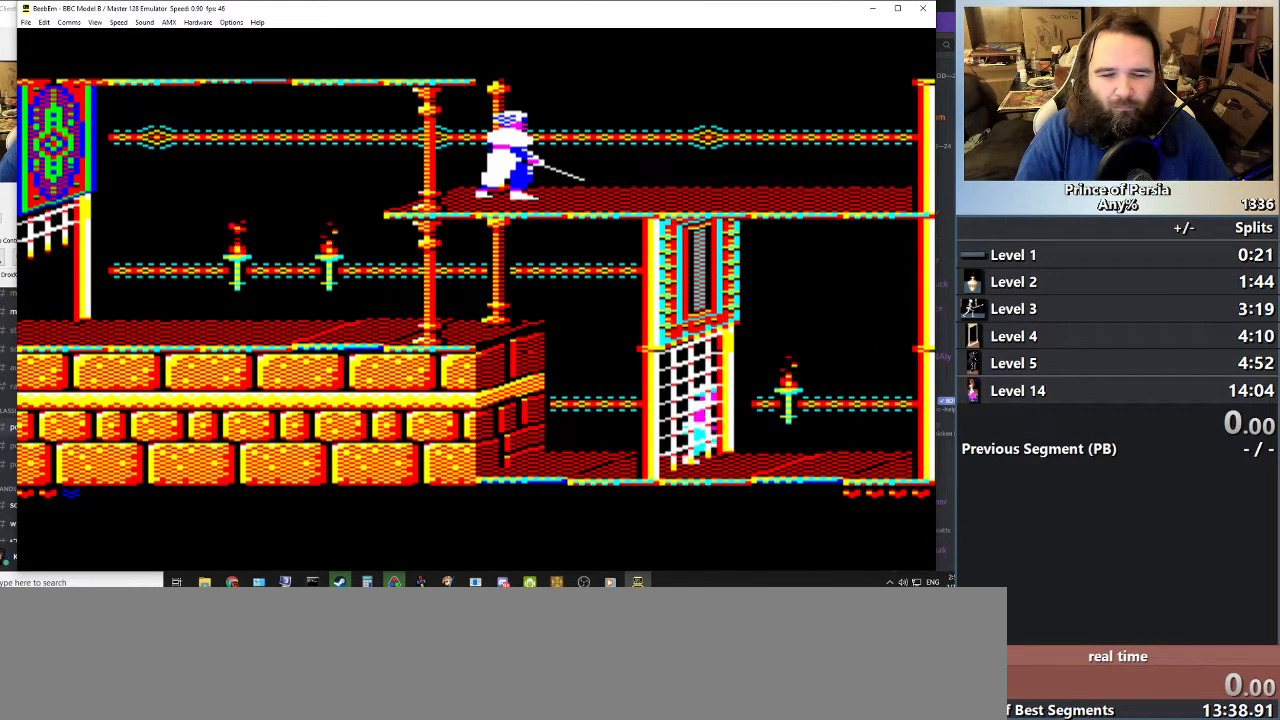
{"keys": ["left"], "events": [[67, "left", "up"], [117, "left", "down"]]}
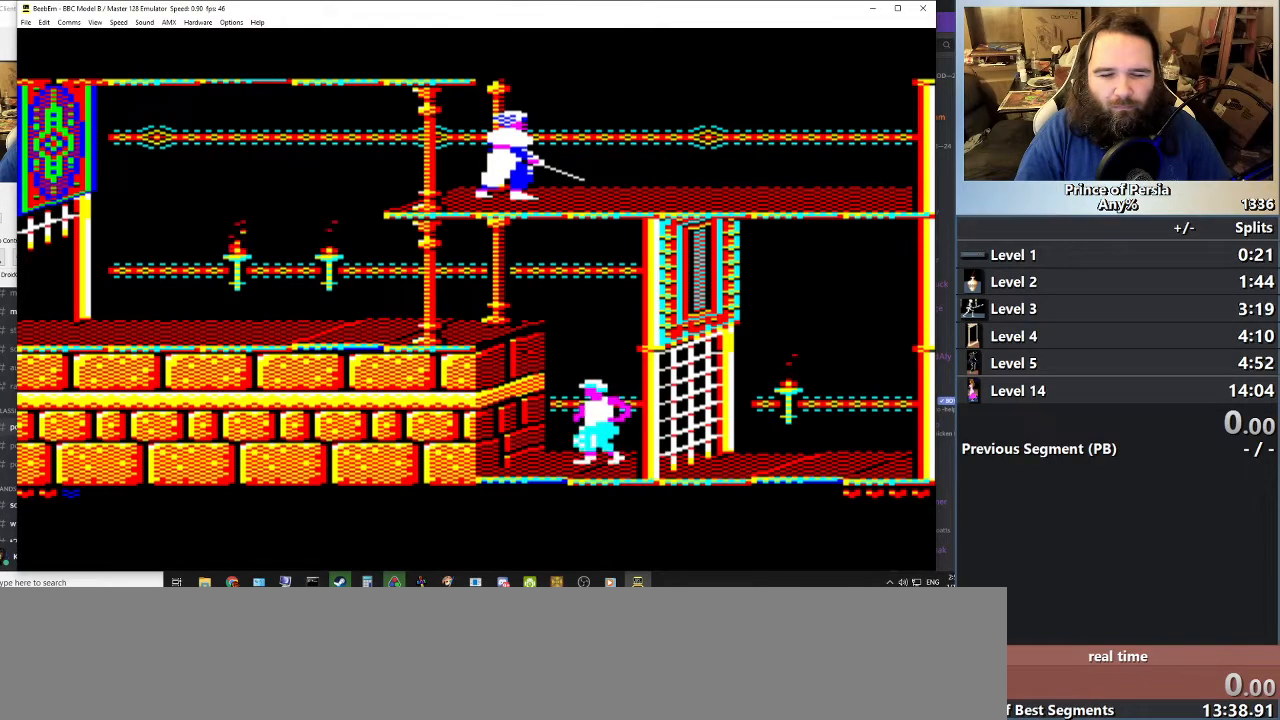
{"keys": [], "events": [[34, "left", "up"]]}
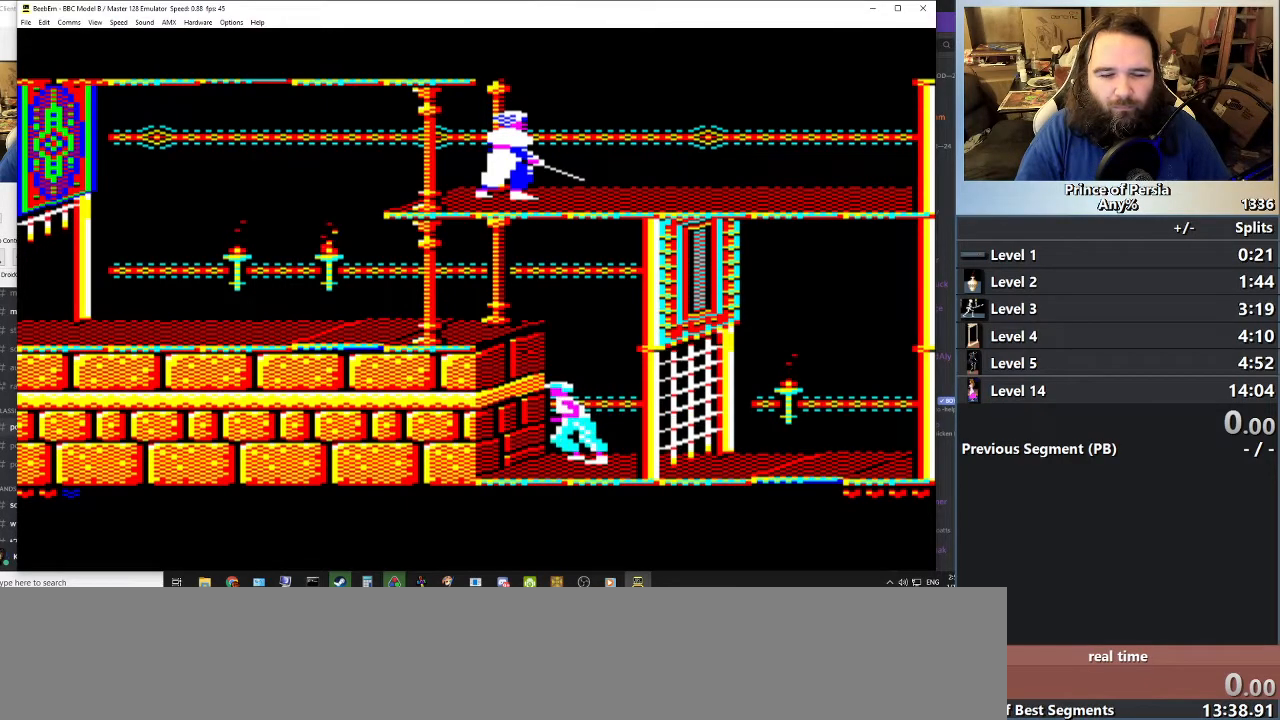
{"keys": [], "events": []}
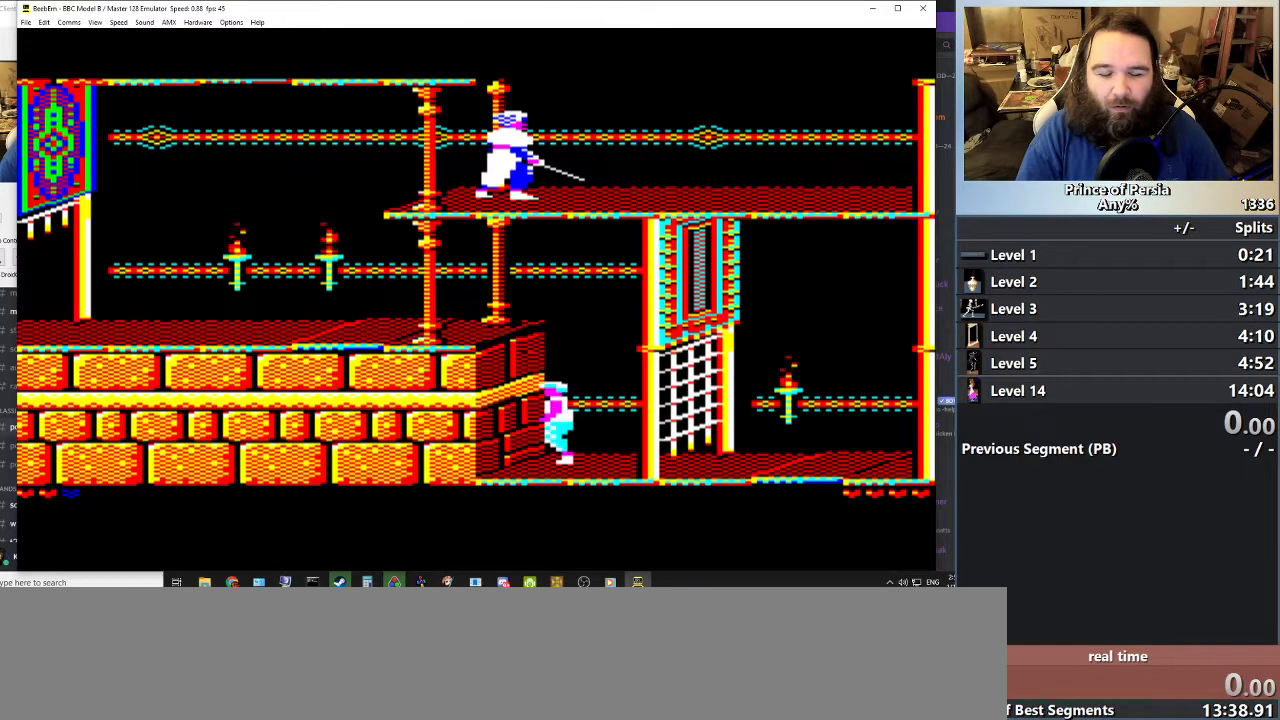
{"keys": [], "events": []}
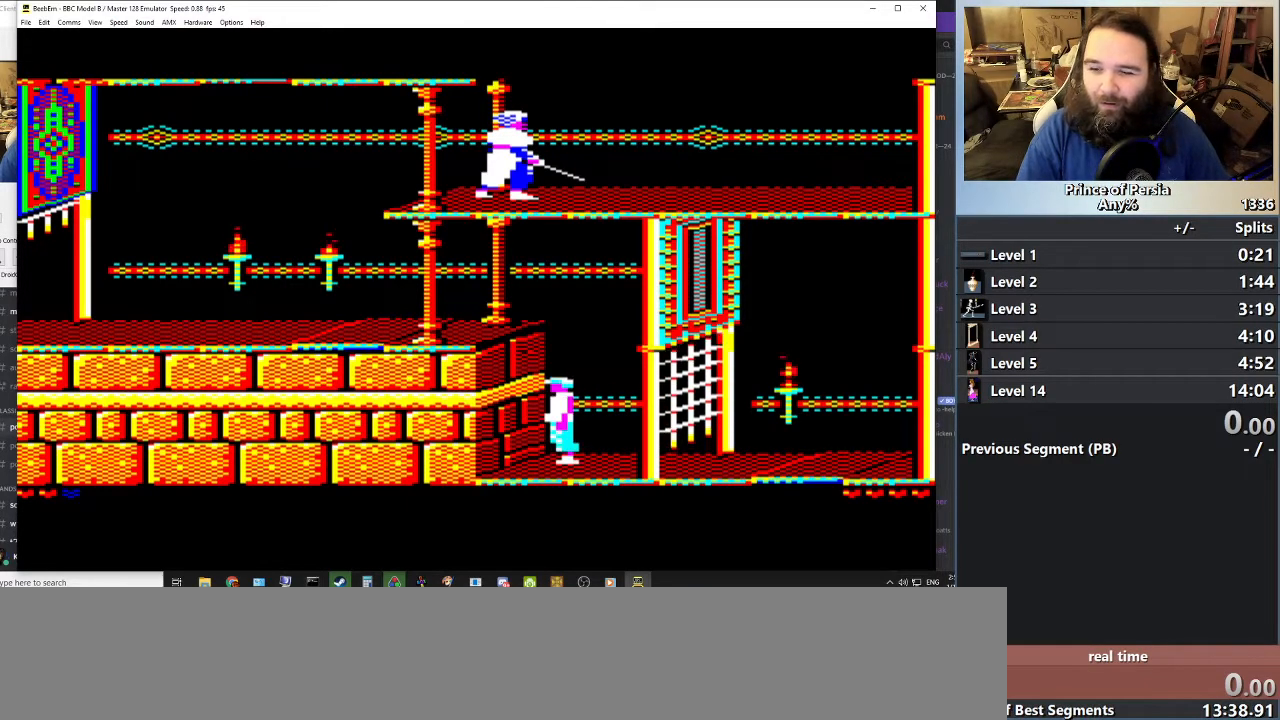
{"keys": ["jump"], "events": [[217, "jump", "down"]]}
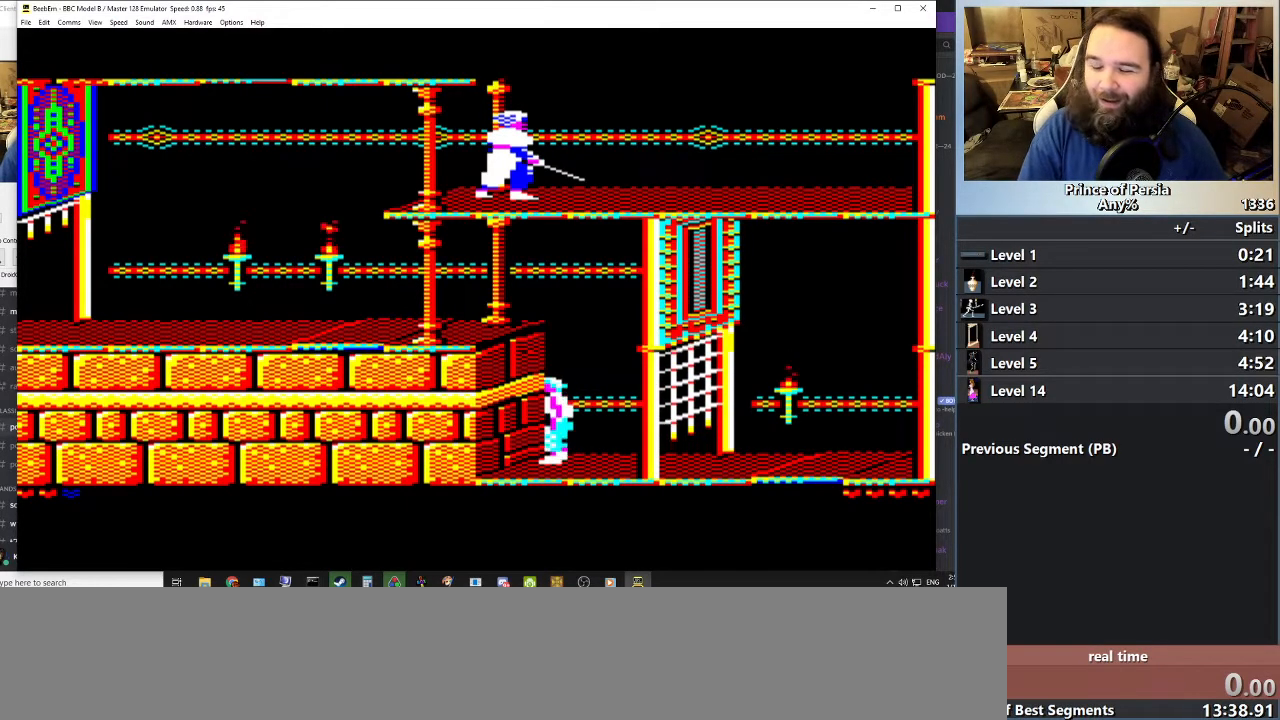
{"keys": ["jump"], "events": []}
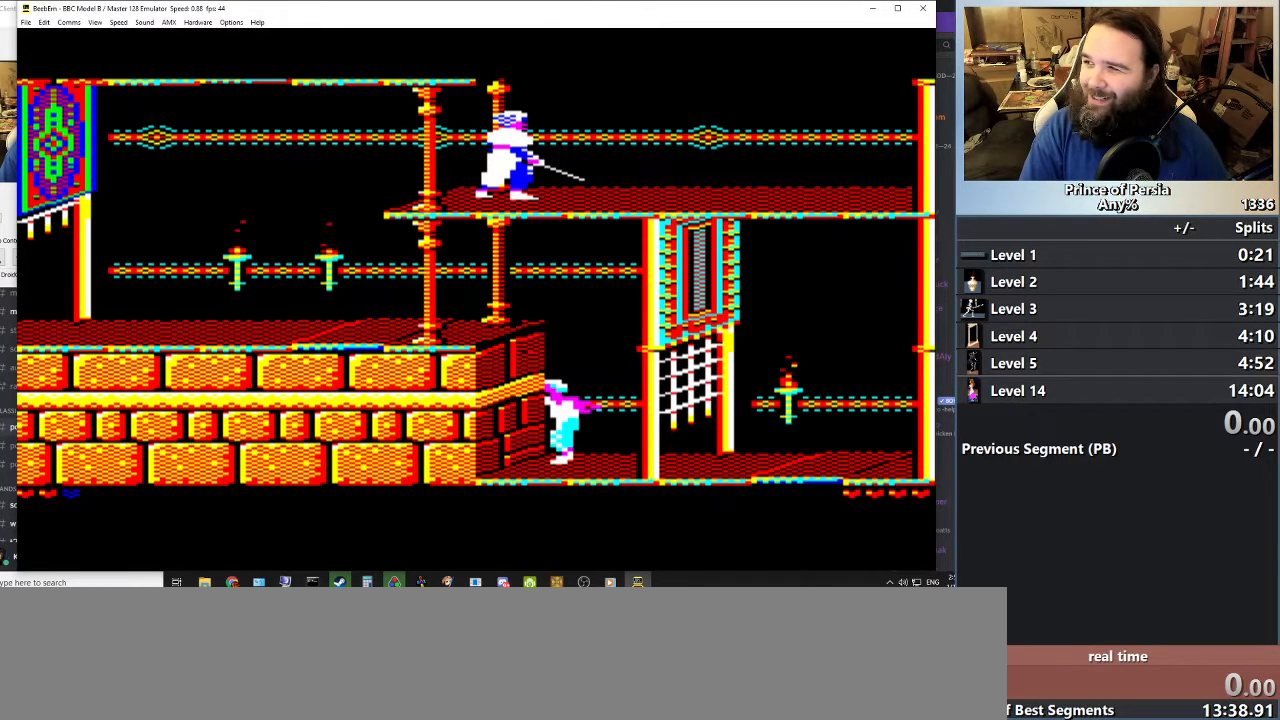
{"keys": ["jump"], "events": []}
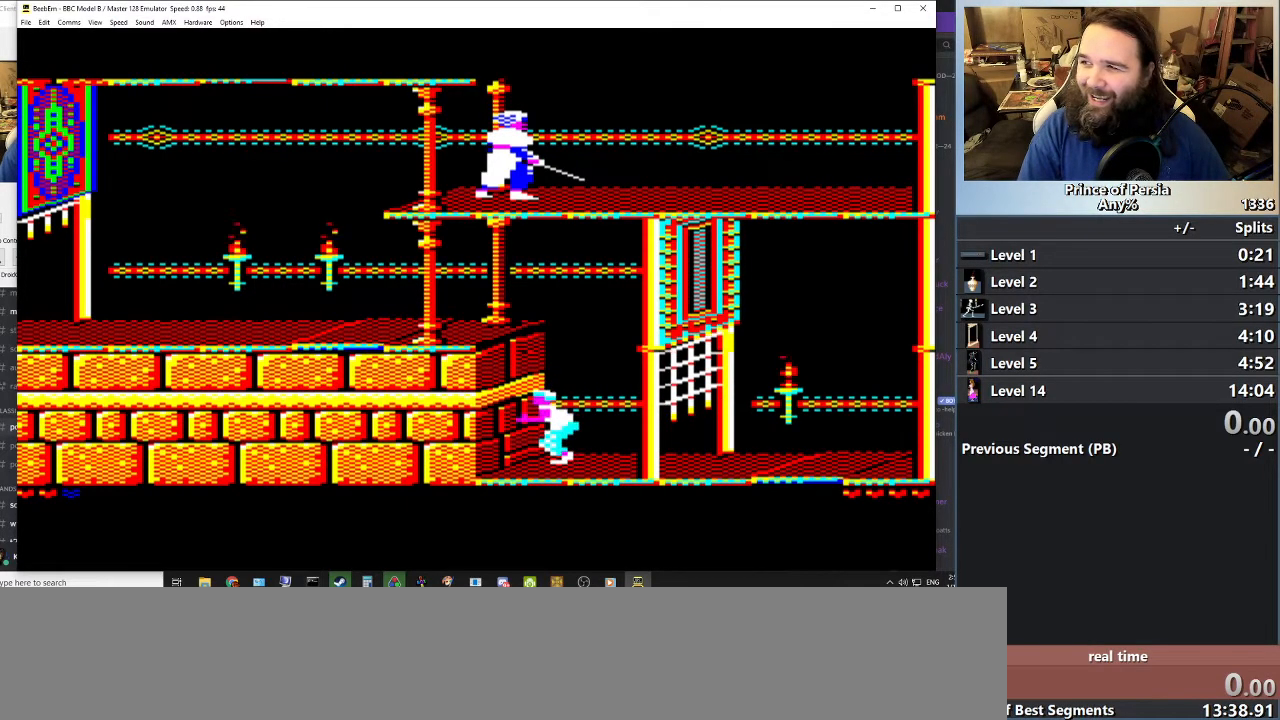
{"keys": ["jump"], "events": []}
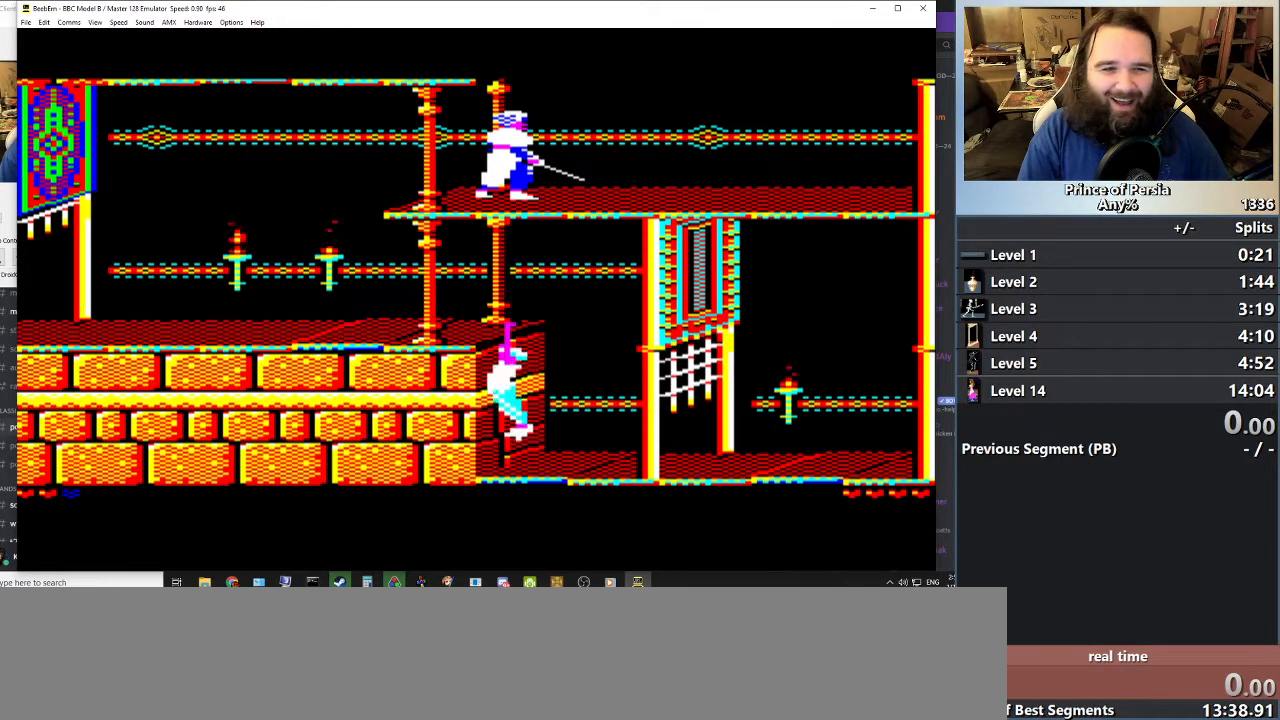
{"keys": ["jump"], "events": []}
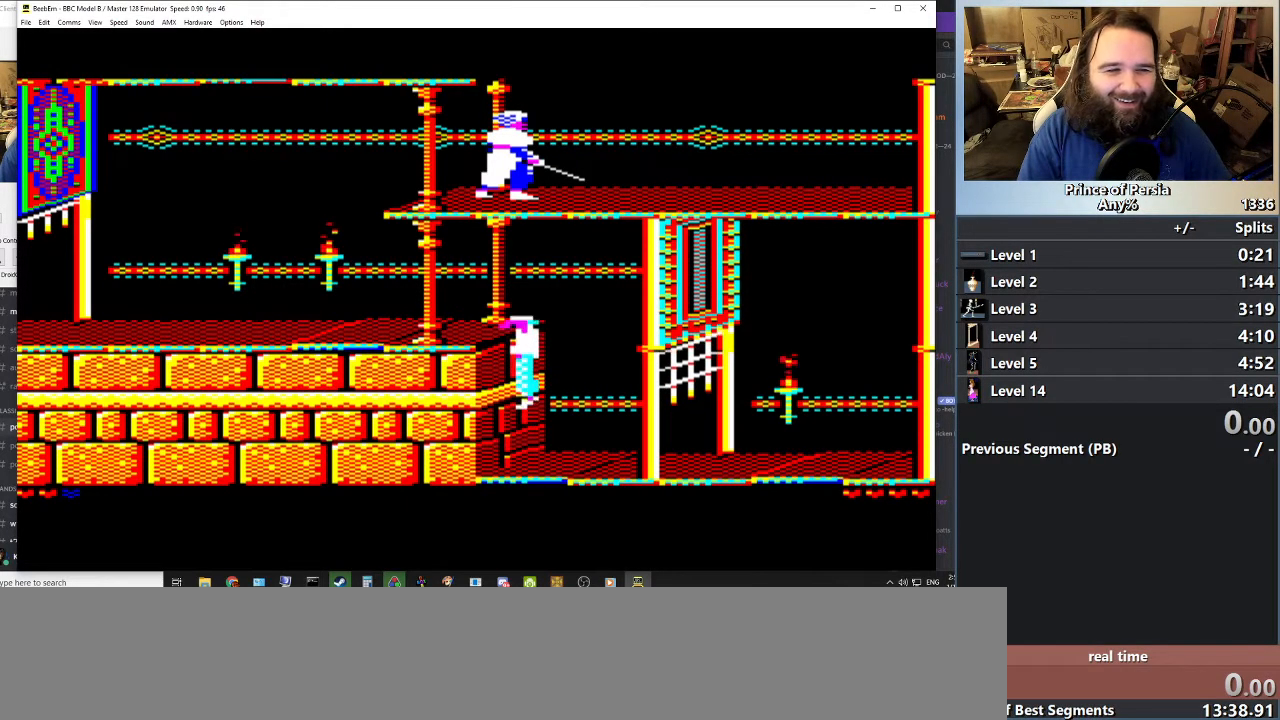
{"keys": ["jump"], "events": []}
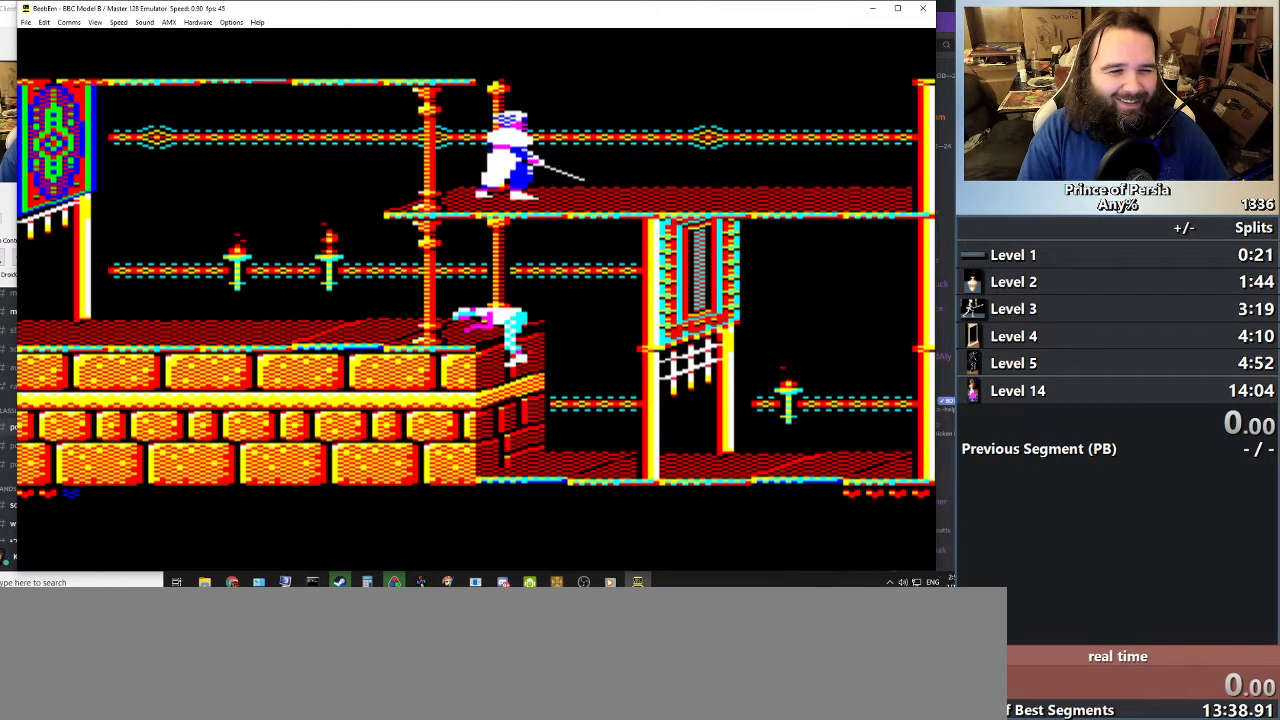
{"keys": ["left"], "events": [[84, "jump", "up"], [467, "left", "down"]]}